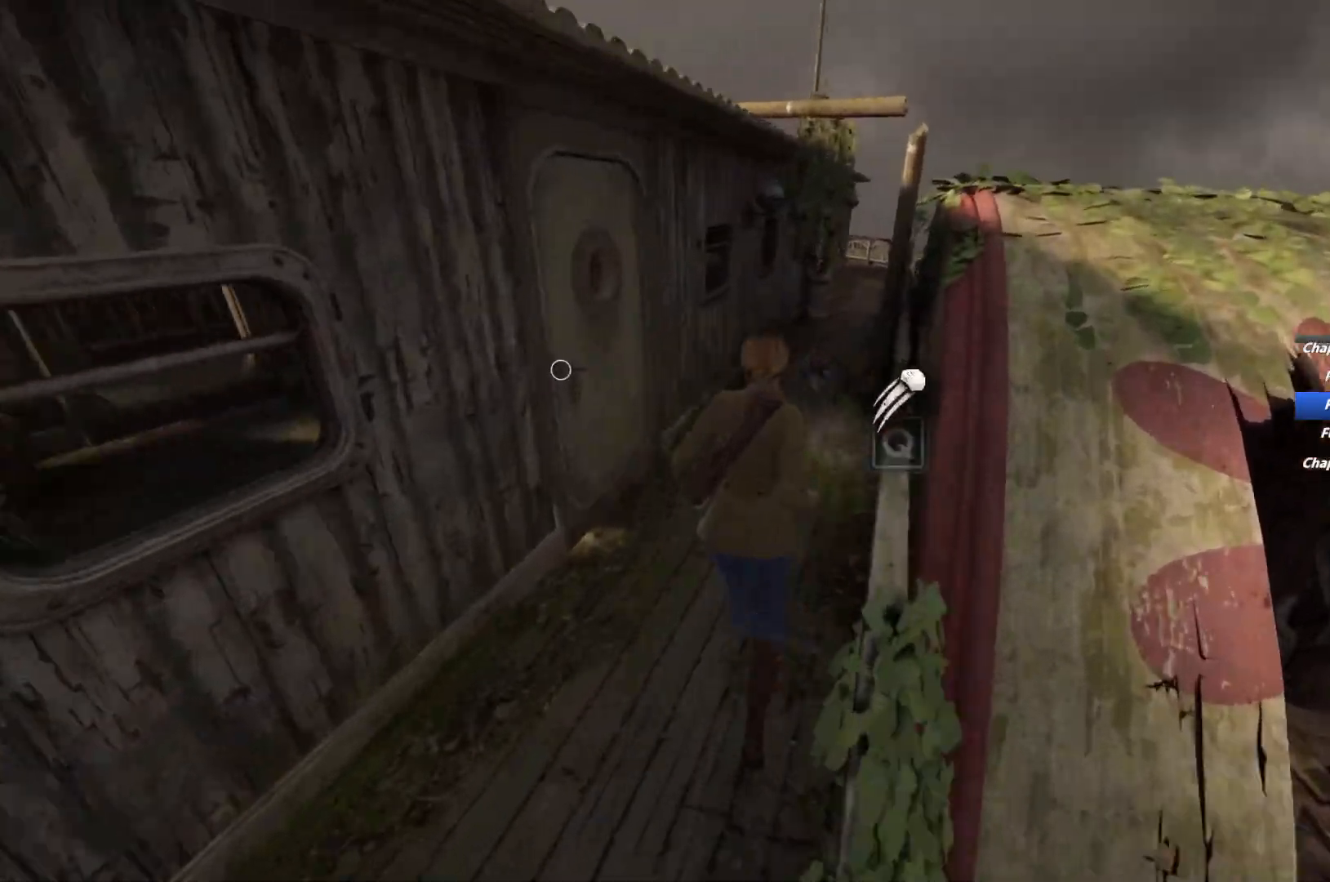
Gameplay with keyboard and mouse; each line is a JSON object with the keys and mouse buttons held at the frame after it. "events" lists presses ("down") and releases ("up") of "1", "2", "3", "4", "5", "6", "a", "alt", "b", "c", "caps_lock", "ctrl", "d", "e", "escape", "f", "g", "q", "r", "s", "shift", "space", "t", "tab", "v", "w", "x", "y", "z", "mouse_left", "mouse_wheel", "mouse_right", "mouse_mb4" and "mouse_mb5" between this image and that frame as [ms after this image, input, new state], when the widget could be followed in between. "mouse_left", "mouse_wheel", "mouse_right", "mouse_mb4", "mouse_mb5" = the "left", "wheel", "right", "mb4", "mb5" buttons of the "mouse" list. No other keys are recorded. "wheel" means that the mouse wheel is clicked or scrolled. Mouse movement is not recorded.
{"keys": ["shift", "w"], "mouse": [], "events": []}
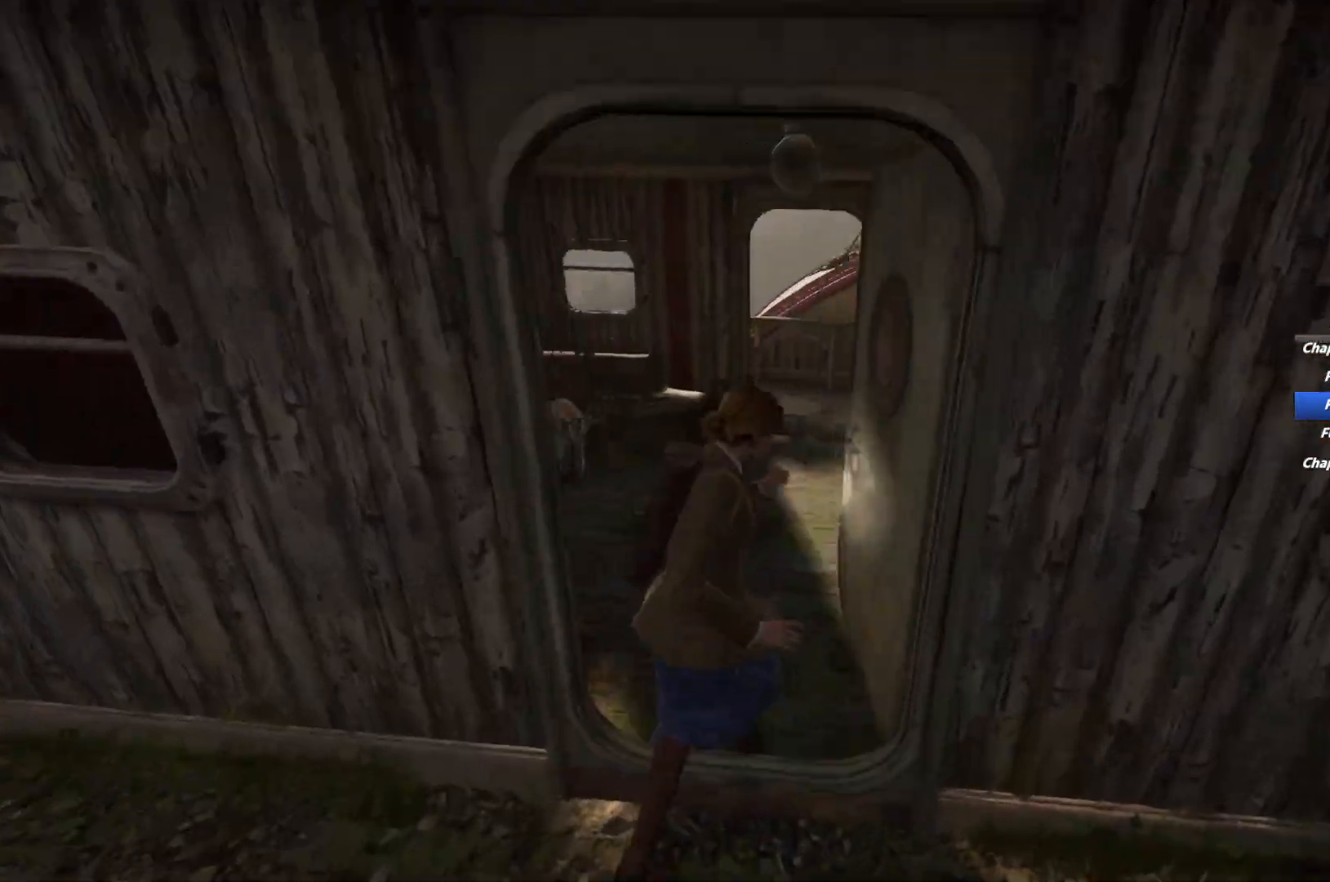
{"keys": ["shift", "w"], "mouse": [], "events": [[433, "space", "down"], [500, "space", "up"]]}
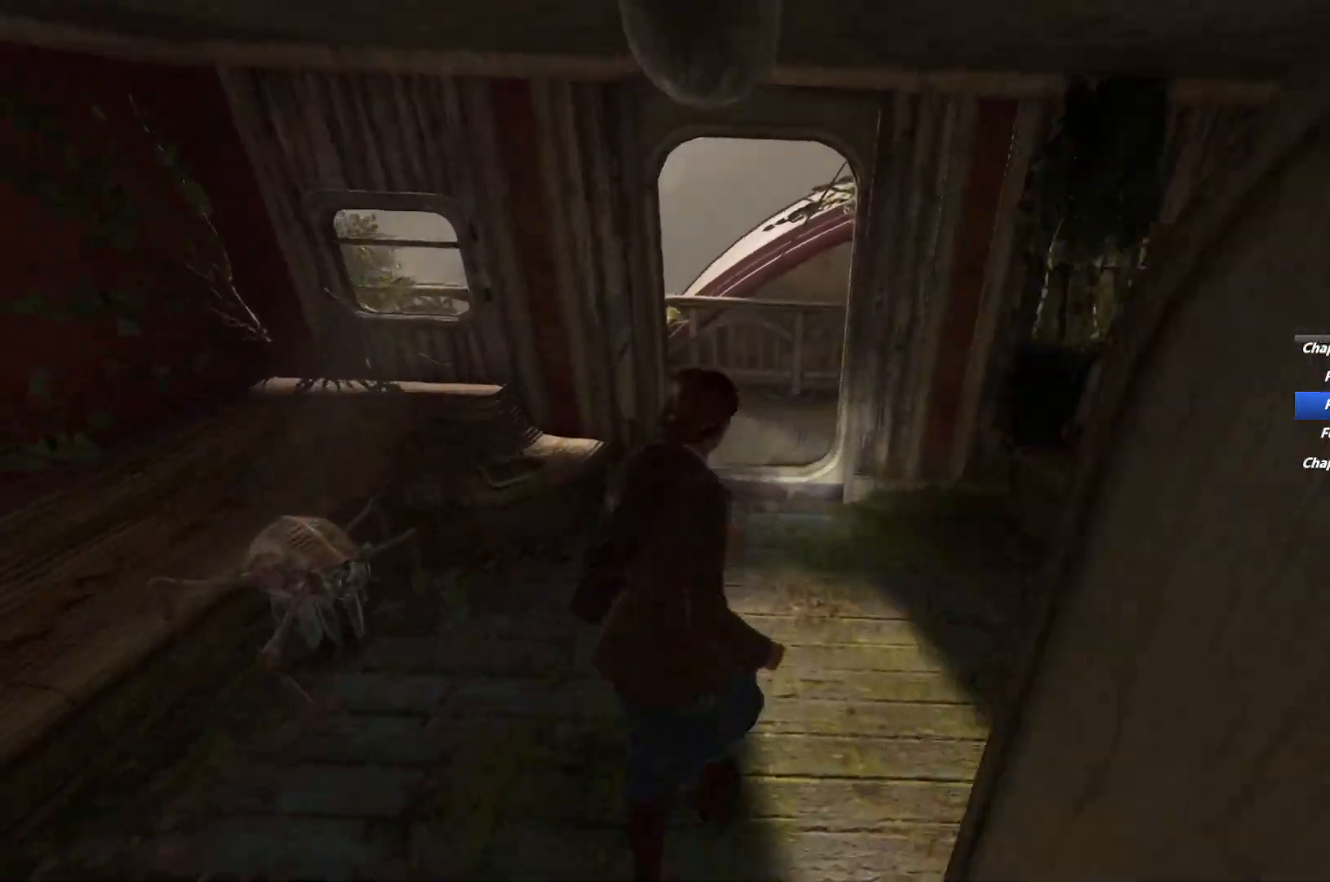
{"keys": ["shift", "w"], "mouse": [], "events": [[83, "space", "down"], [183, "space", "up"]]}
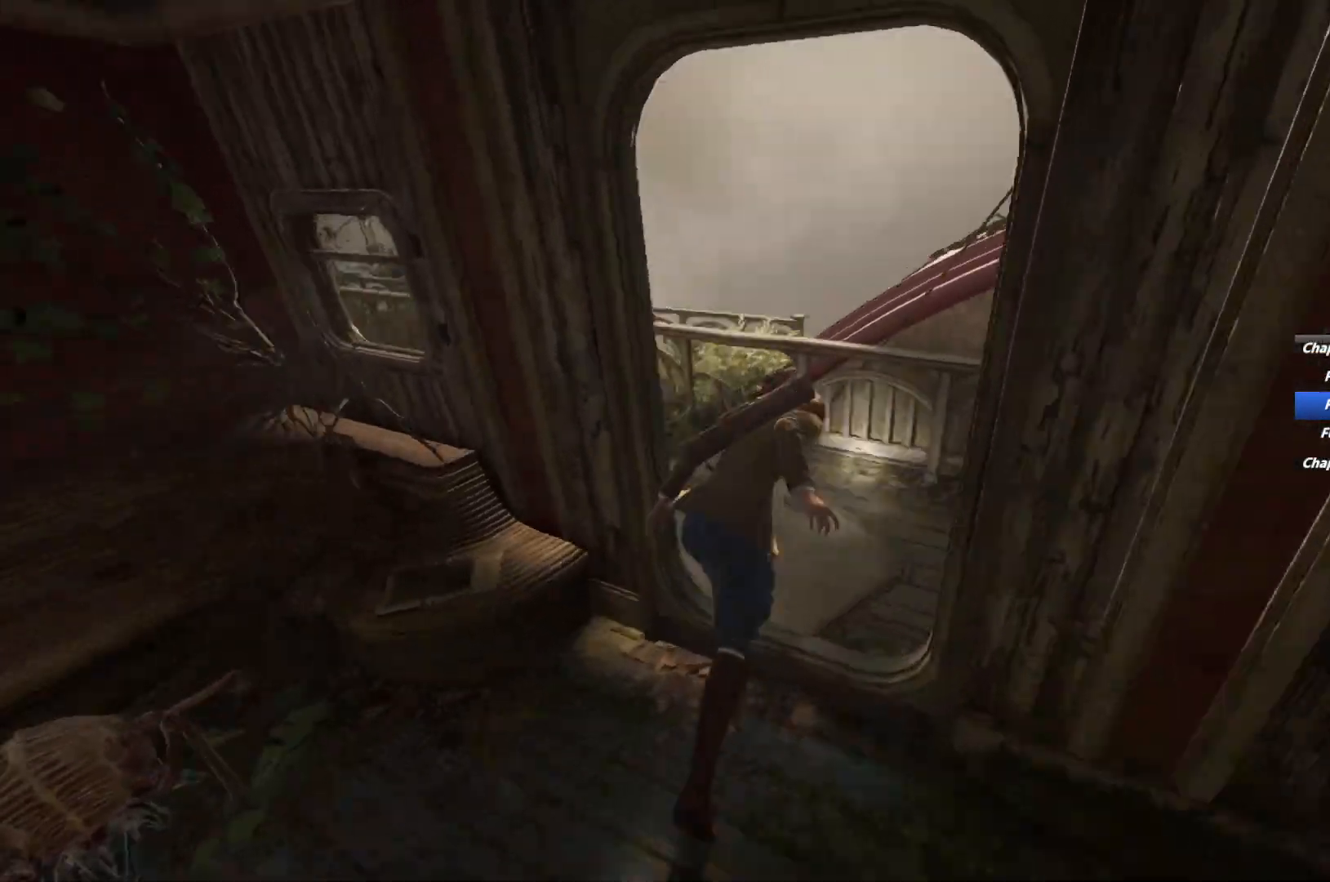
{"keys": ["shift", "w"], "mouse": [], "events": []}
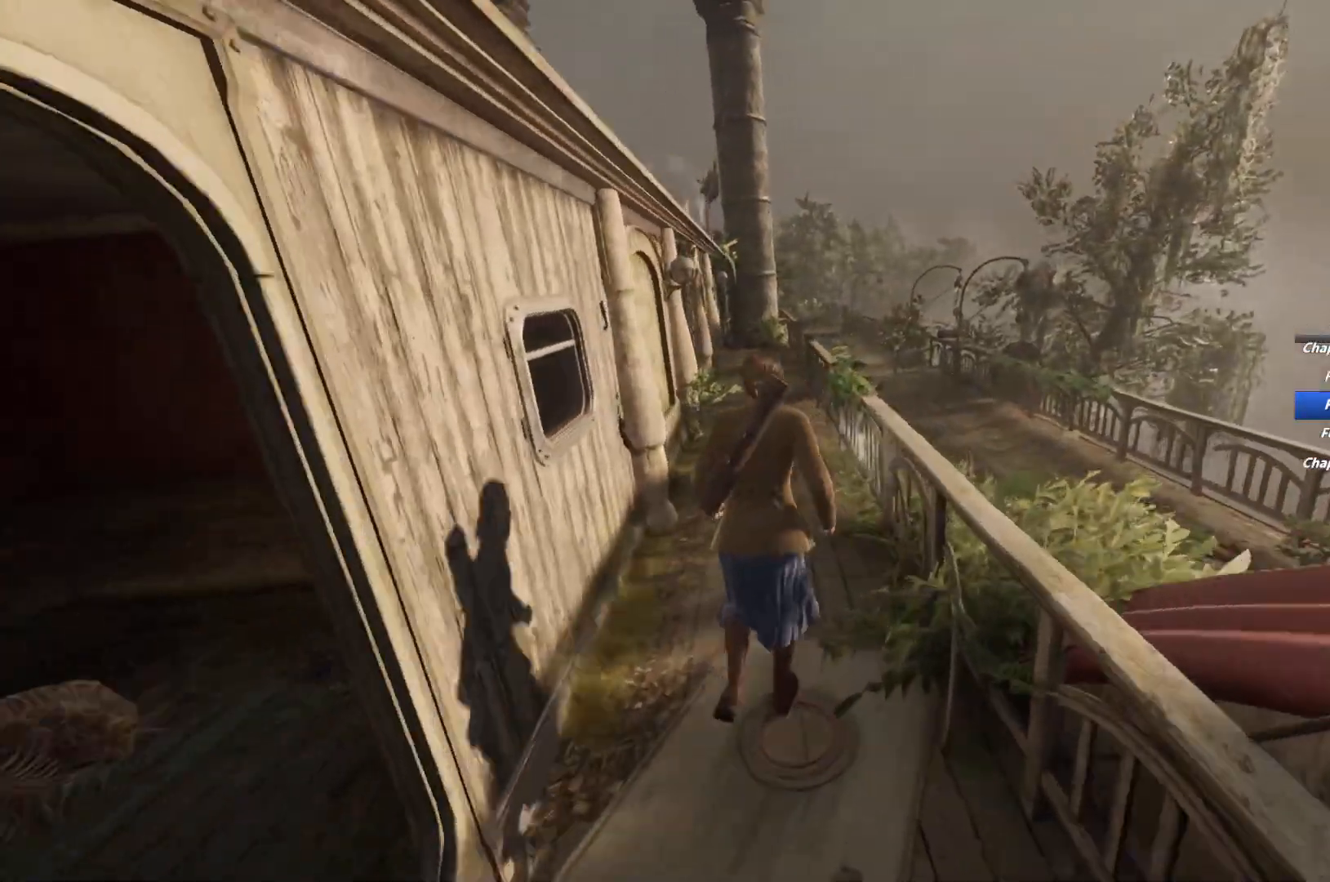
{"keys": ["shift", "w"], "mouse": [], "events": [[200, "space", "down"], [283, "space", "up"], [383, "space", "down"], [467, "space", "up"]]}
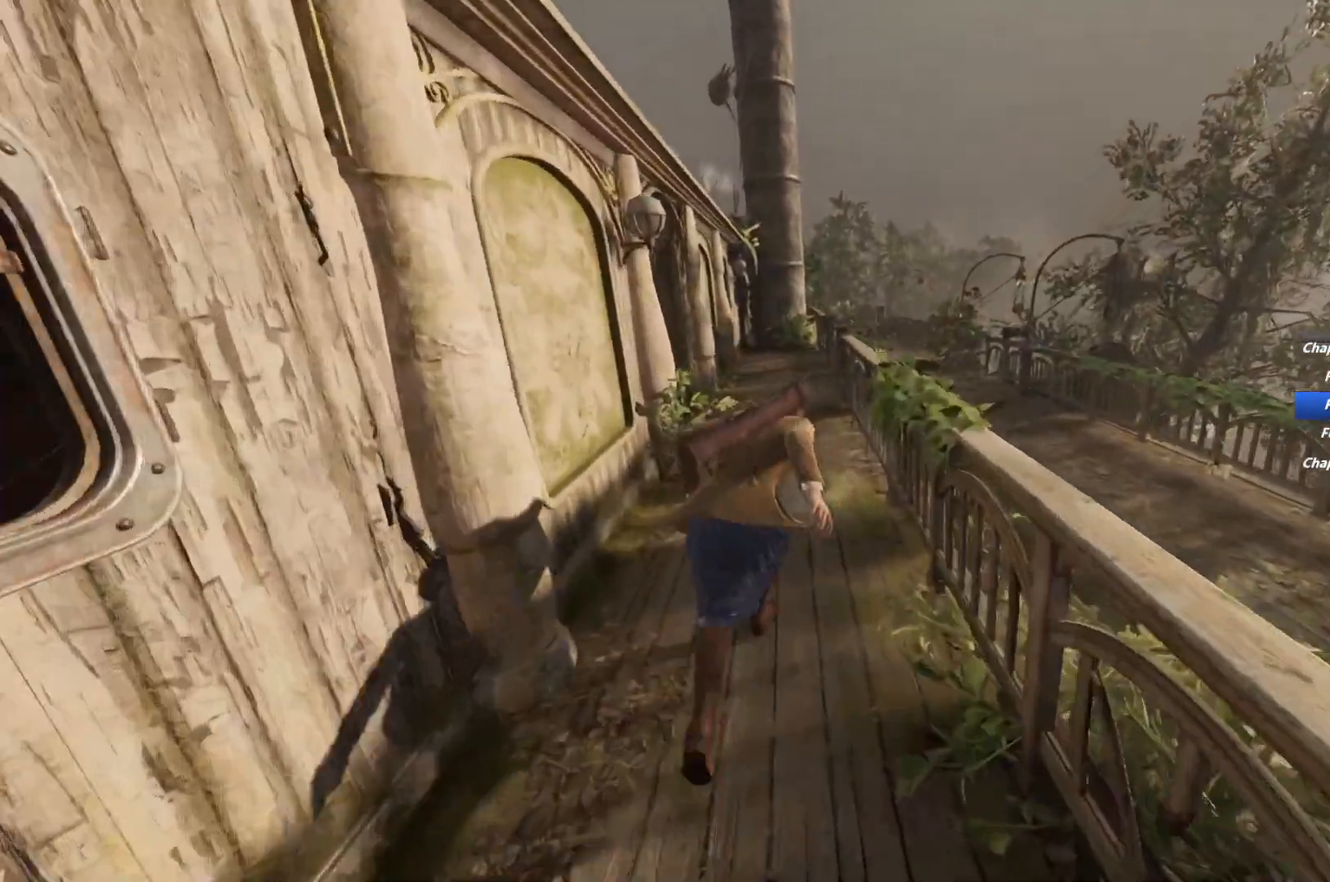
{"keys": ["shift", "w"], "mouse": [], "events": []}
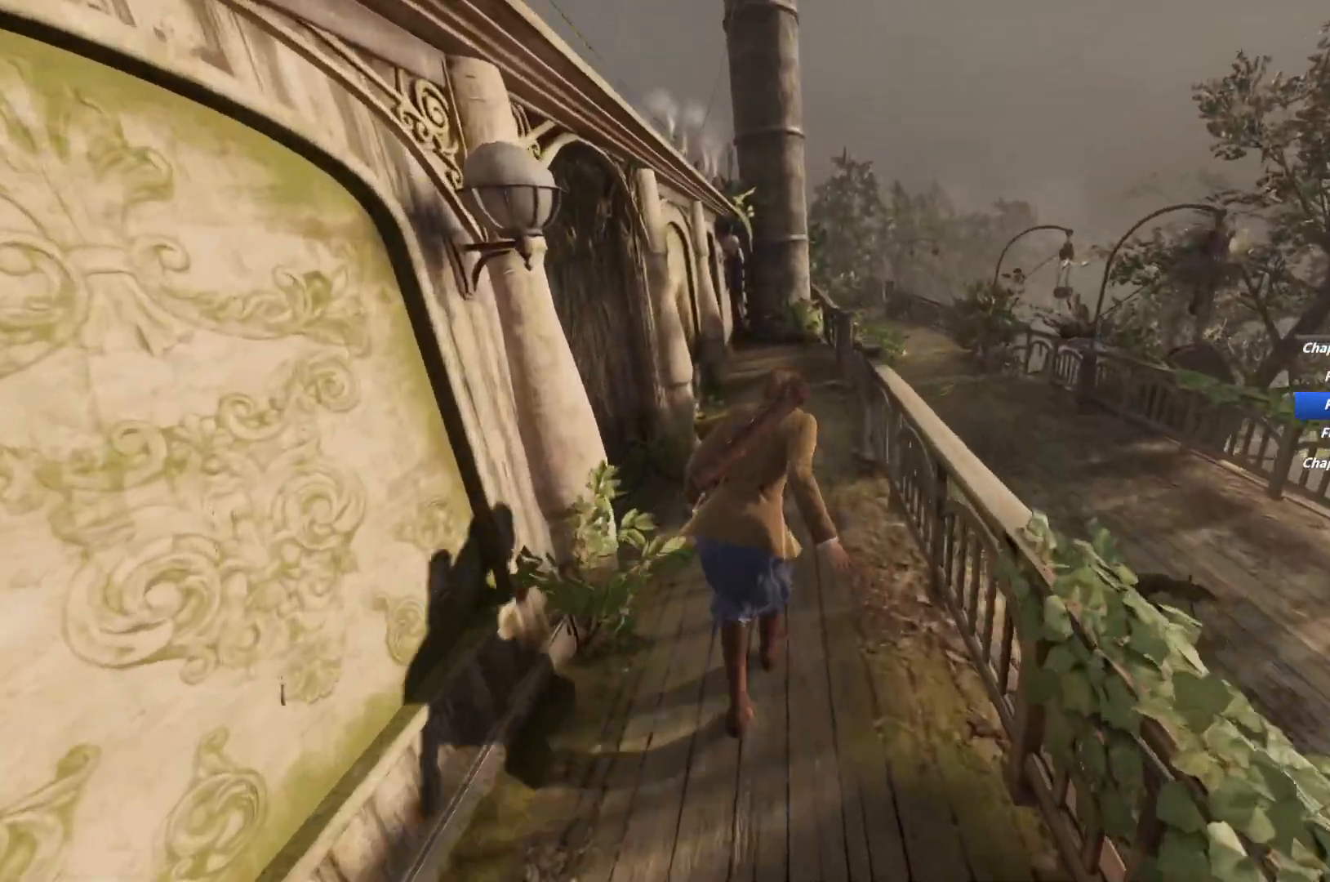
{"keys": ["shift", "w"], "mouse": [], "events": []}
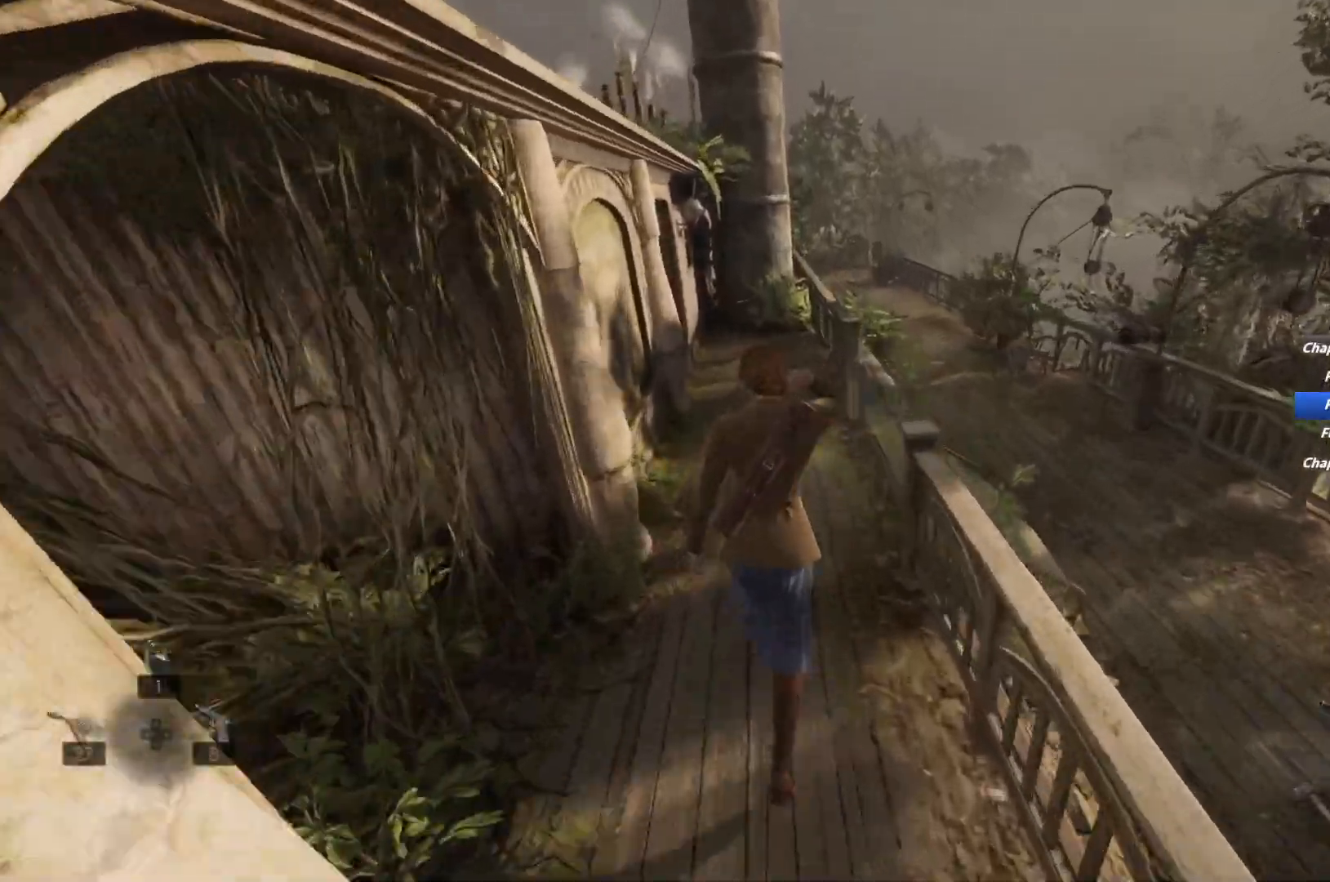
{"keys": ["shift", "space", "w"], "mouse": [], "events": [[483, "space", "down"]]}
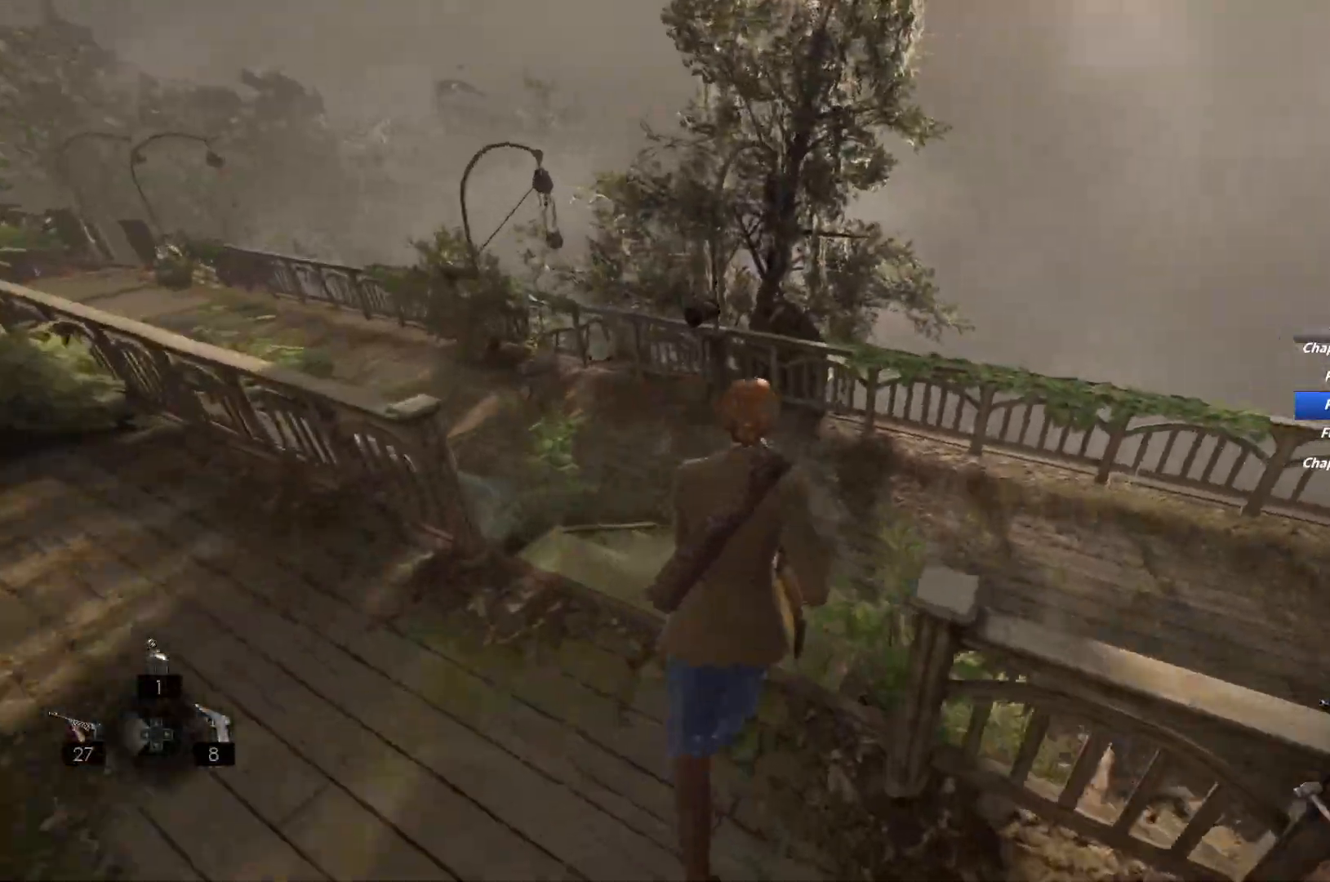
{"keys": ["shift", "w"], "mouse": [], "events": [[67, "space", "up"], [133, "space", "down"], [250, "space", "up"]]}
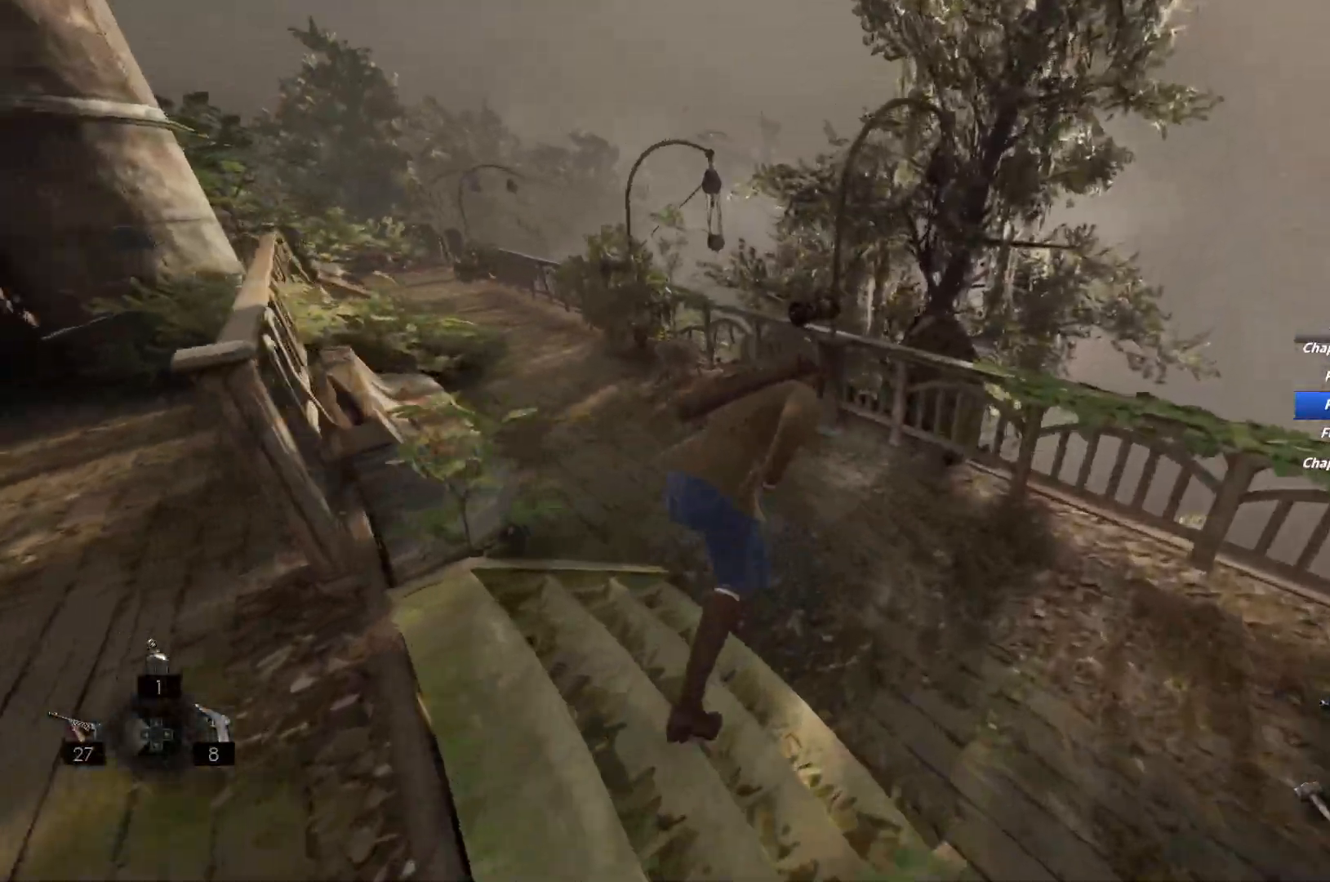
{"keys": ["shift", "w"], "mouse": [], "events": []}
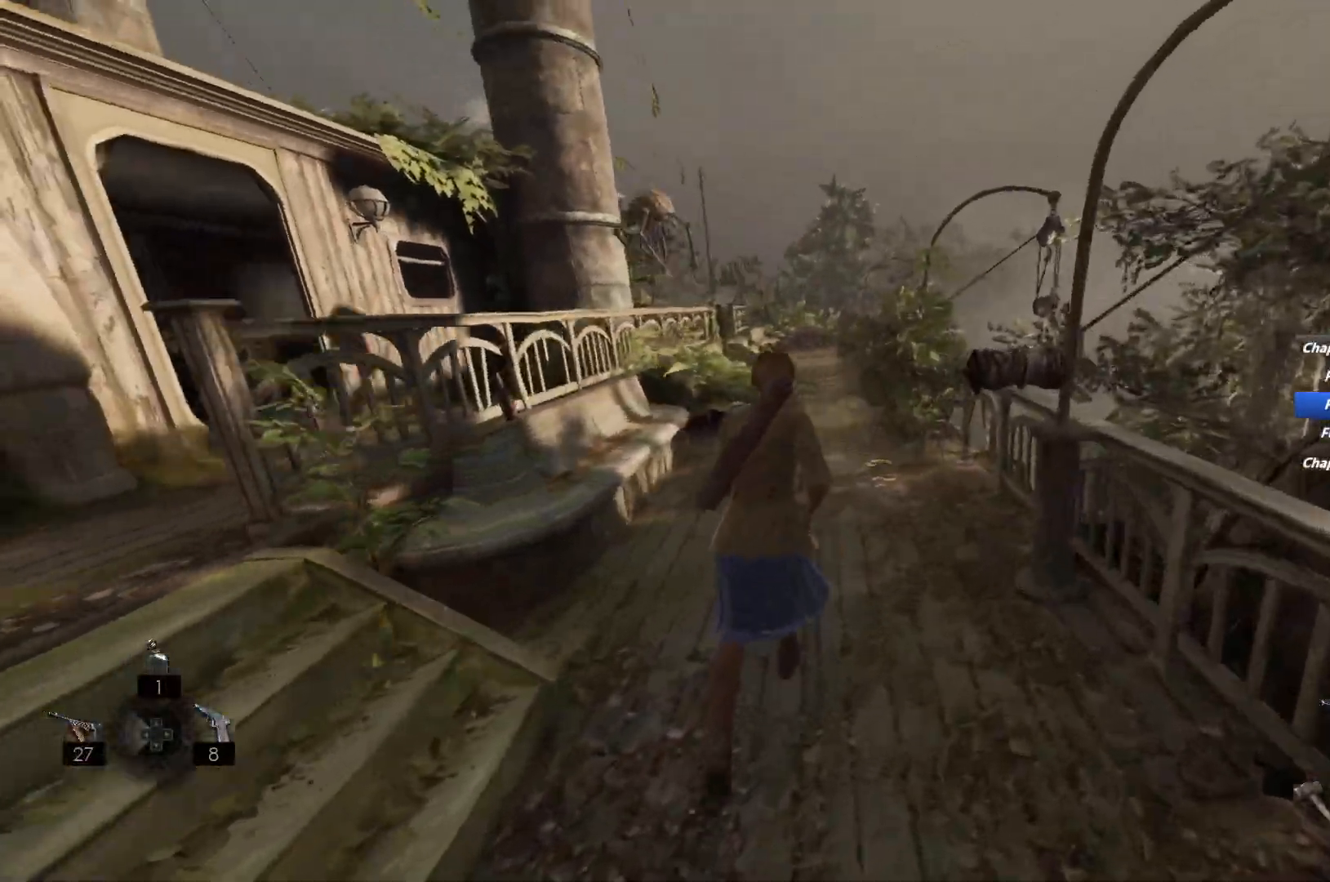
{"keys": ["shift", "w"], "mouse": [], "events": [[17, "space", "down"], [100, "space", "up"], [167, "space", "down"], [283, "space", "up"]]}
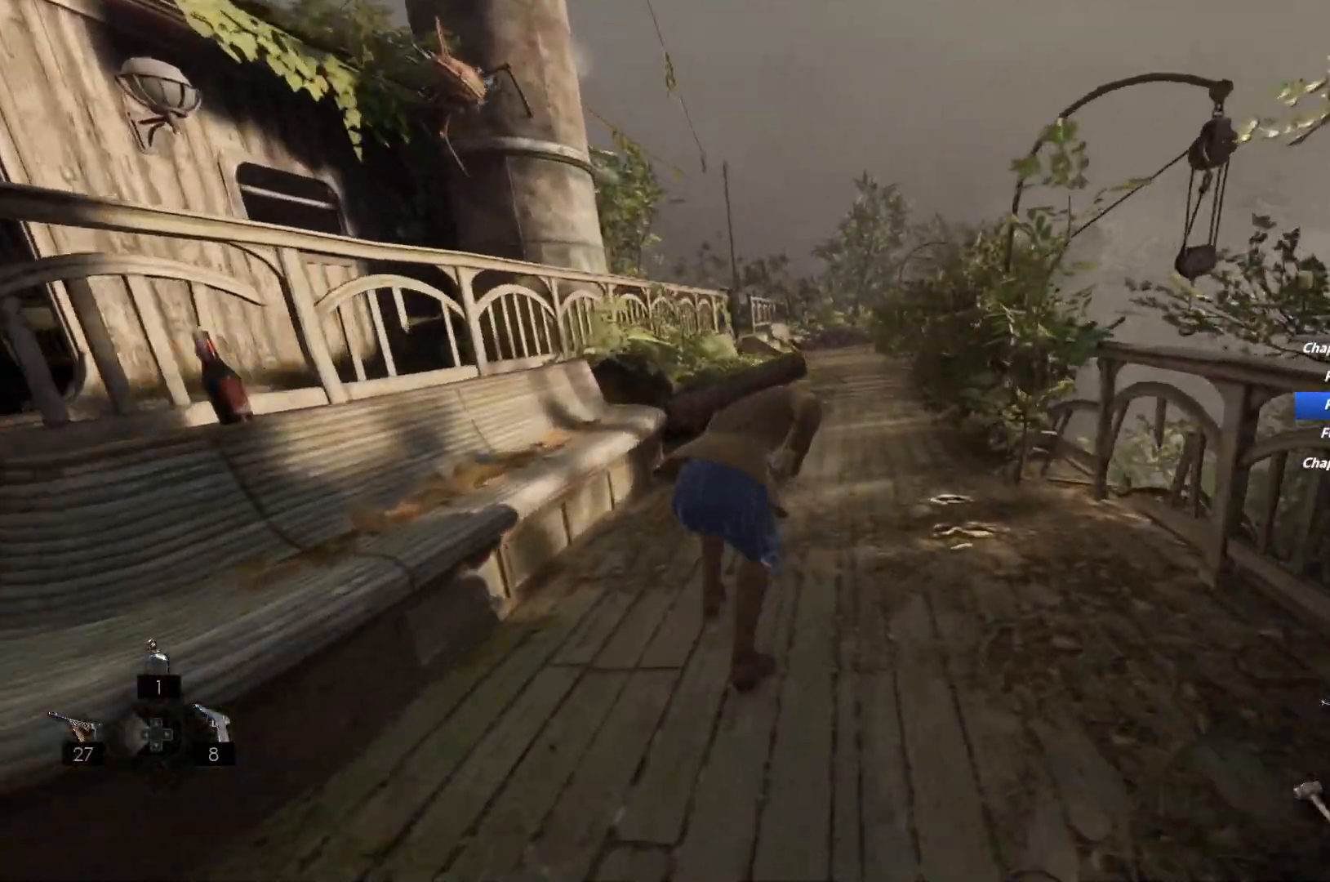
{"keys": ["shift", "w"], "mouse": [], "events": [[367, "e", "down"], [433, "e", "up"]]}
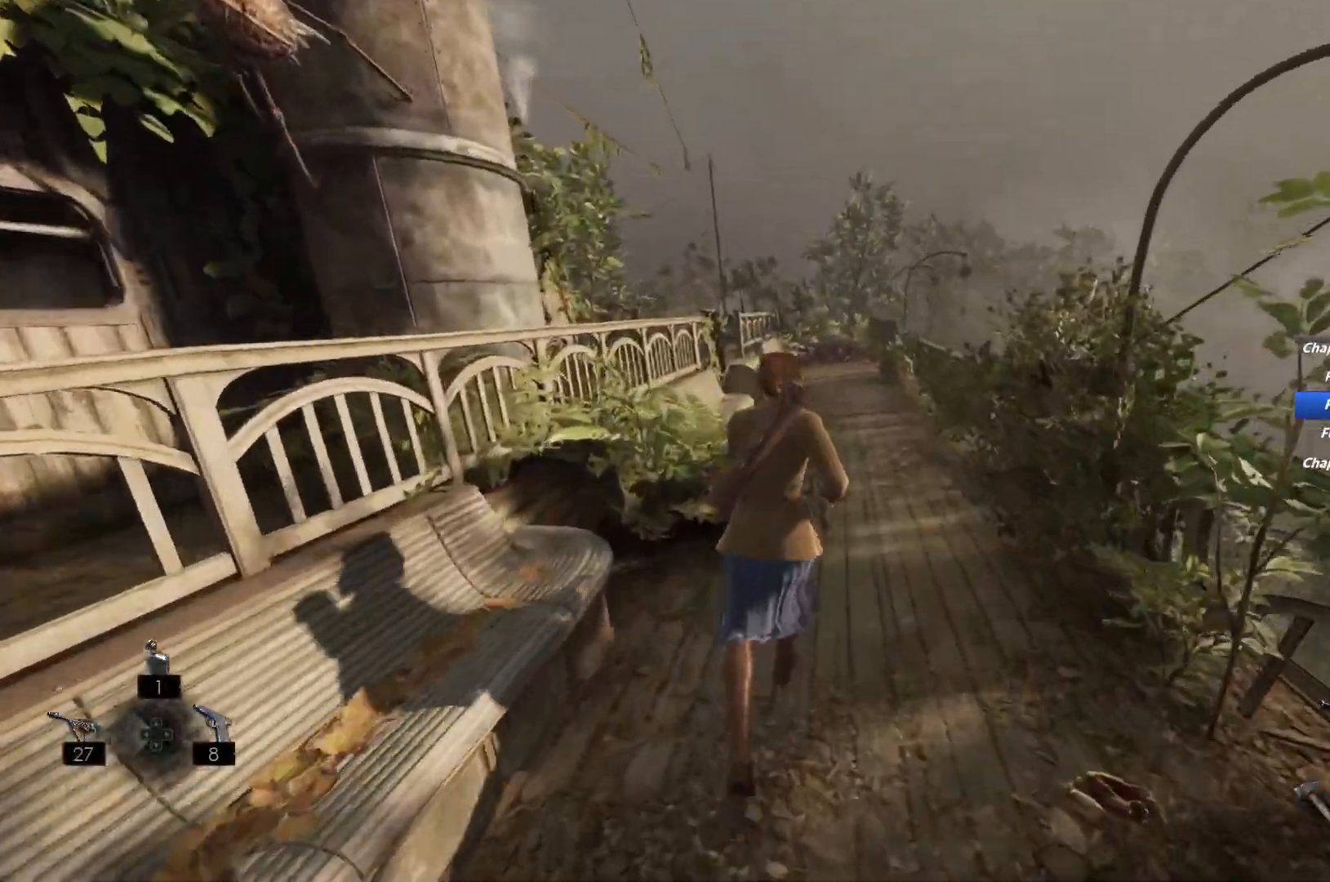
{"keys": ["shift", "w"], "mouse": [], "events": [[167, "space", "down"], [267, "space", "up"], [350, "space", "down"], [450, "space", "up"]]}
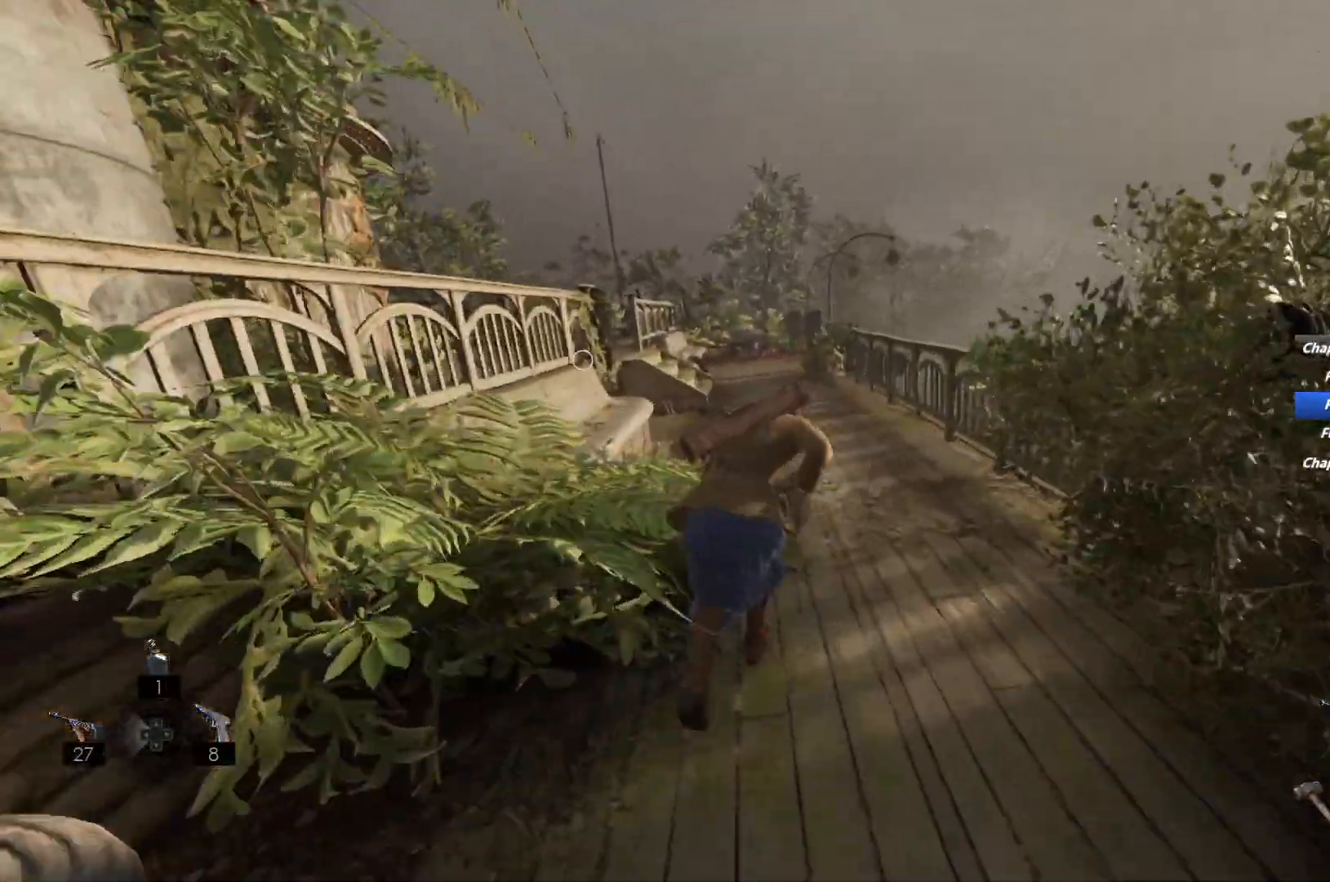
{"keys": ["shift", "w"], "mouse": [], "events": []}
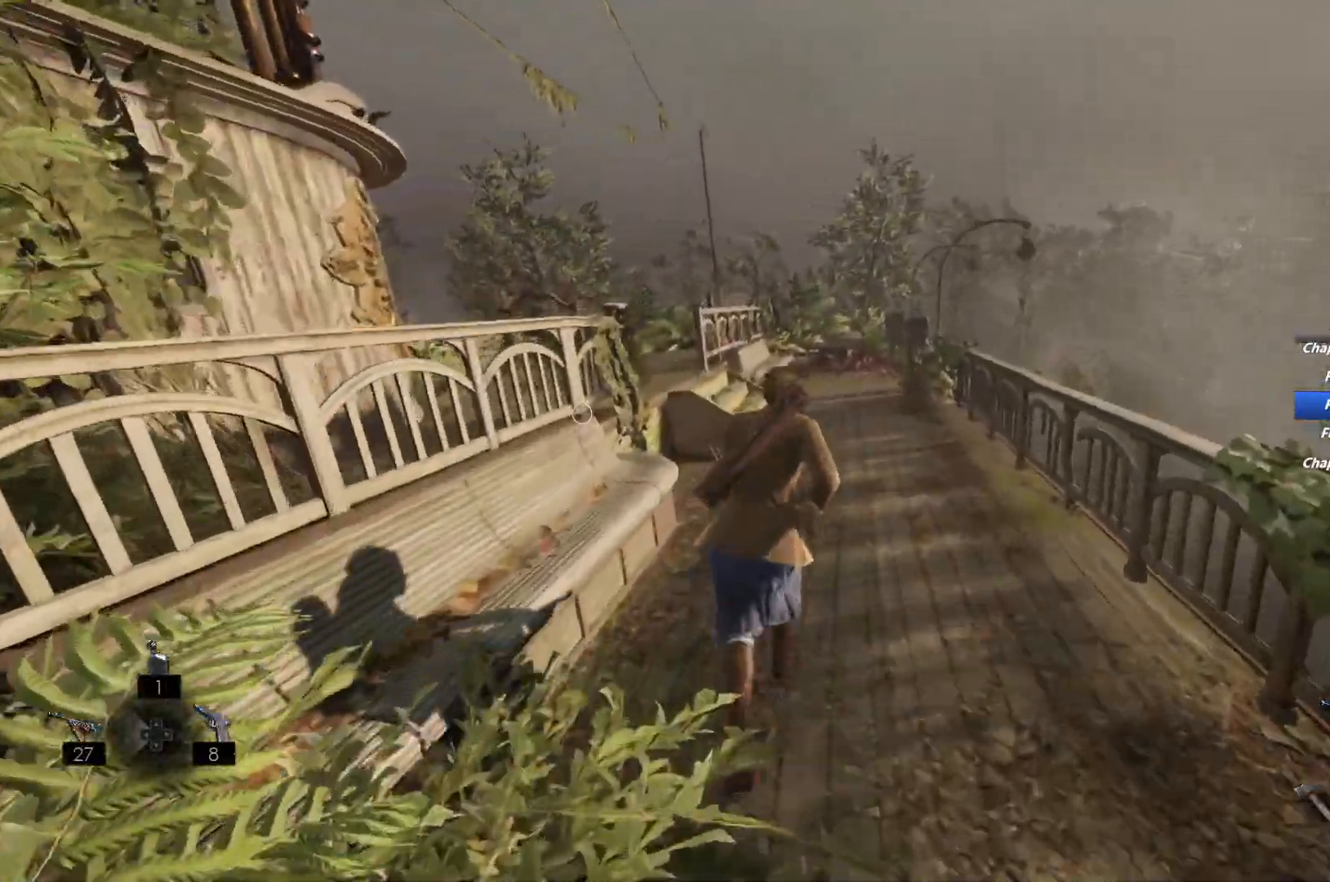
{"keys": ["shift", "w"], "mouse": [], "events": [[250, "a", "down"], [400, "e", "down"], [467, "a", "up"], [500, "e", "up"]]}
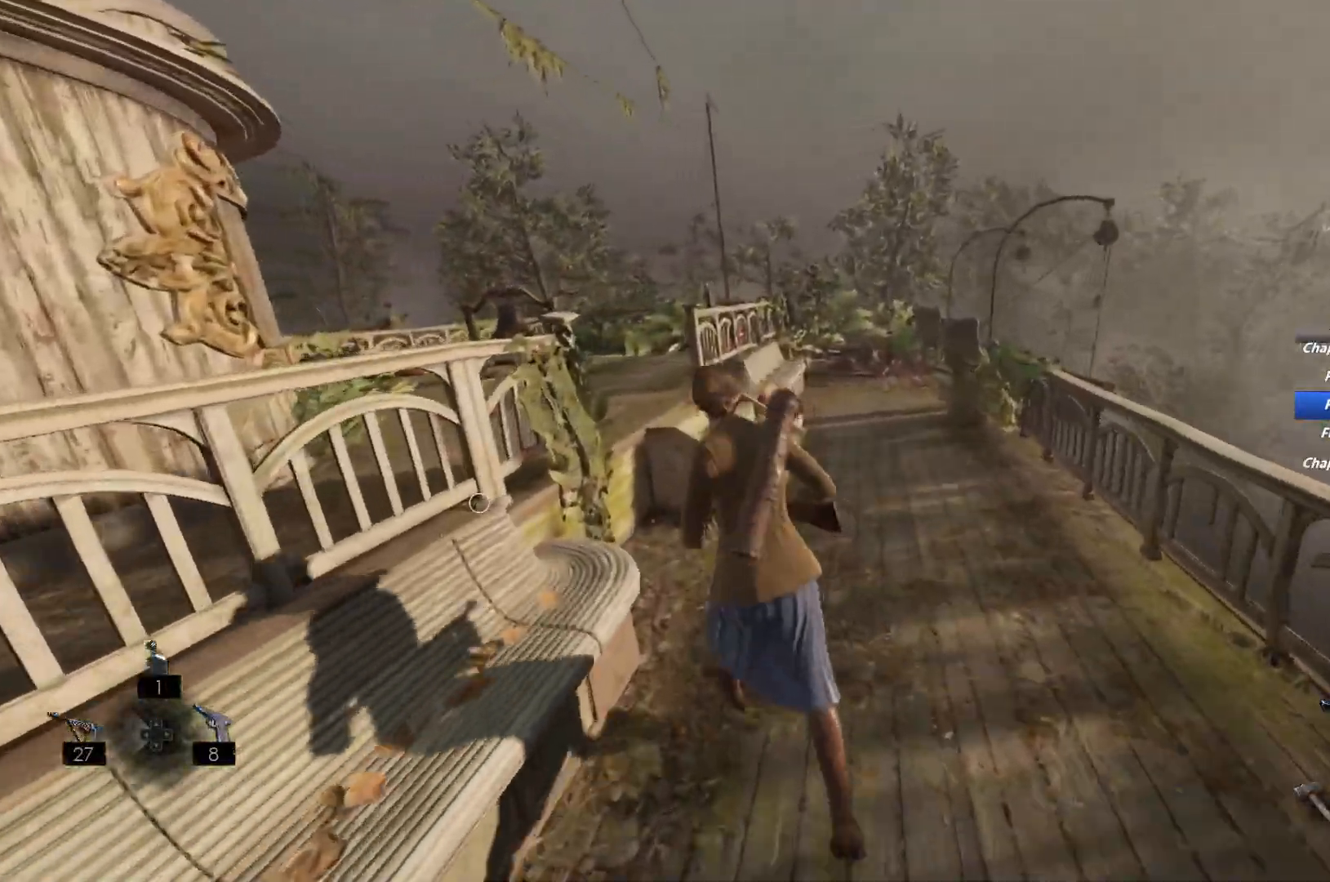
{"keys": ["shift", "space", "w"], "mouse": [], "events": [[83, "e", "down"], [167, "e", "up"], [233, "e", "down"], [317, "e", "up"], [433, "space", "down"]]}
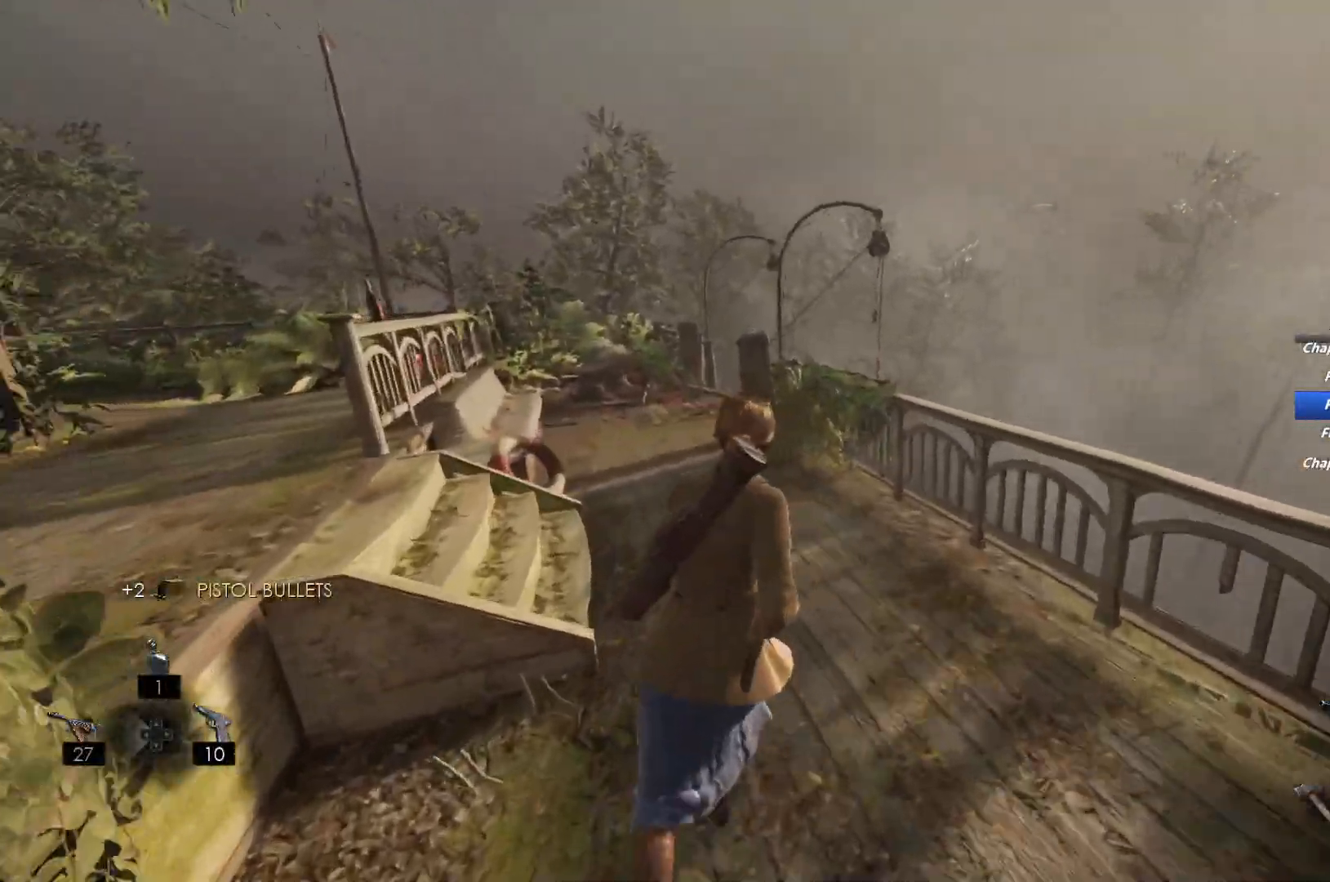
{"keys": ["shift", "w"], "mouse": [], "events": [[50, "space", "up"], [133, "space", "down"], [233, "space", "up"]]}
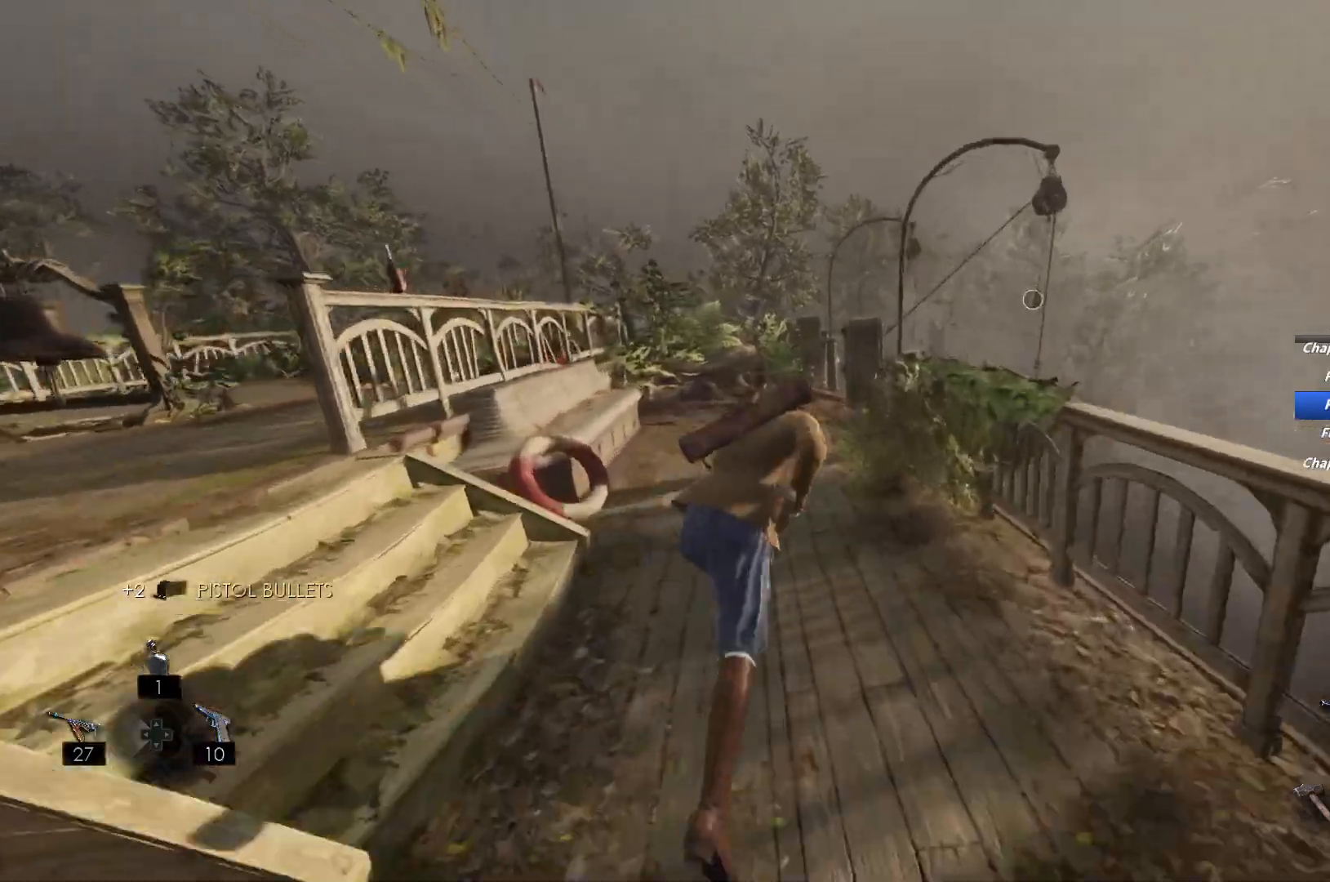
{"keys": ["shift", "space", "w"], "mouse": [], "events": [[417, "space", "down"]]}
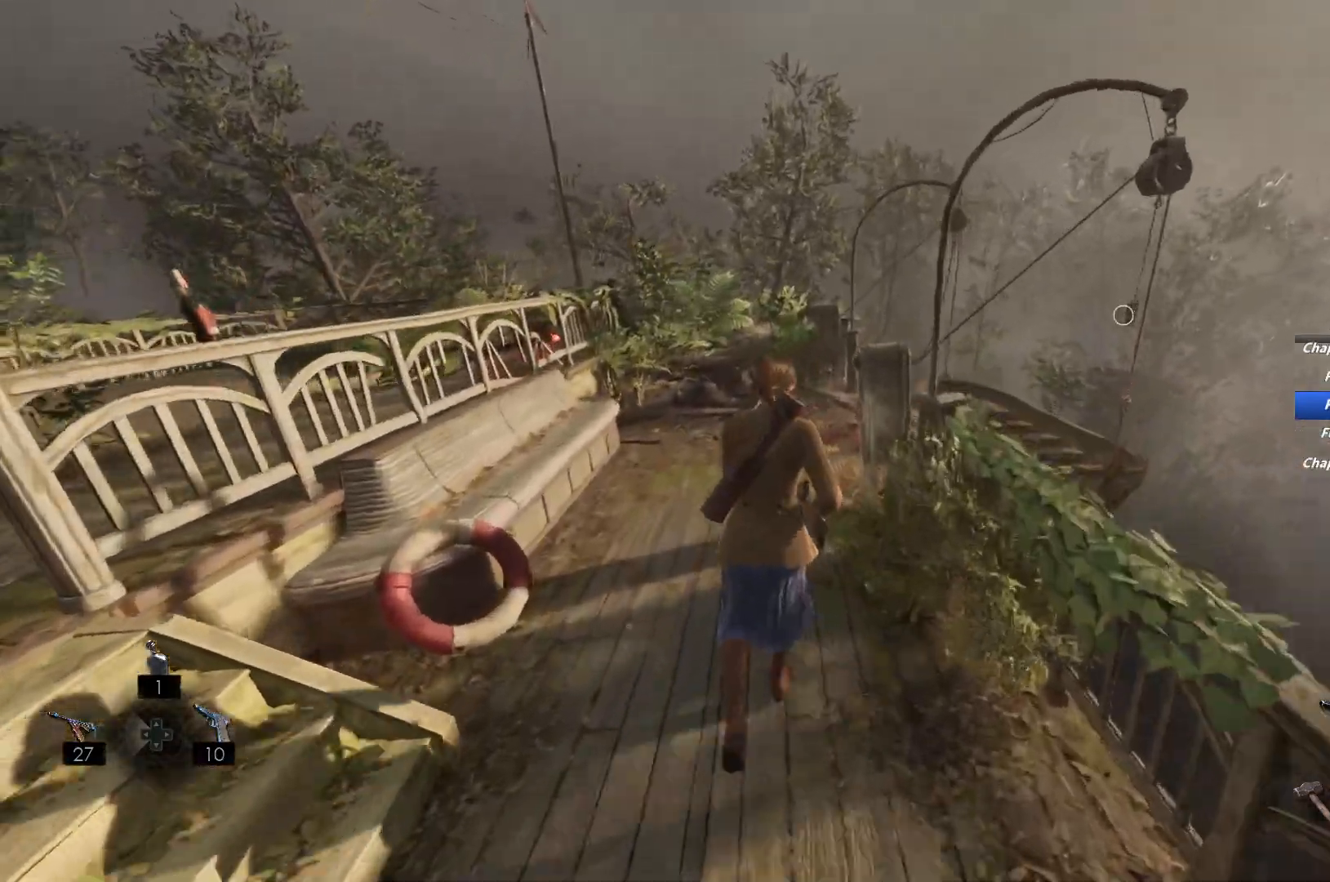
{"keys": ["shift", "w"], "mouse": [], "events": [[17, "space", "up"], [100, "space", "down"], [183, "space", "up"], [267, "space", "down"], [367, "space", "up"]]}
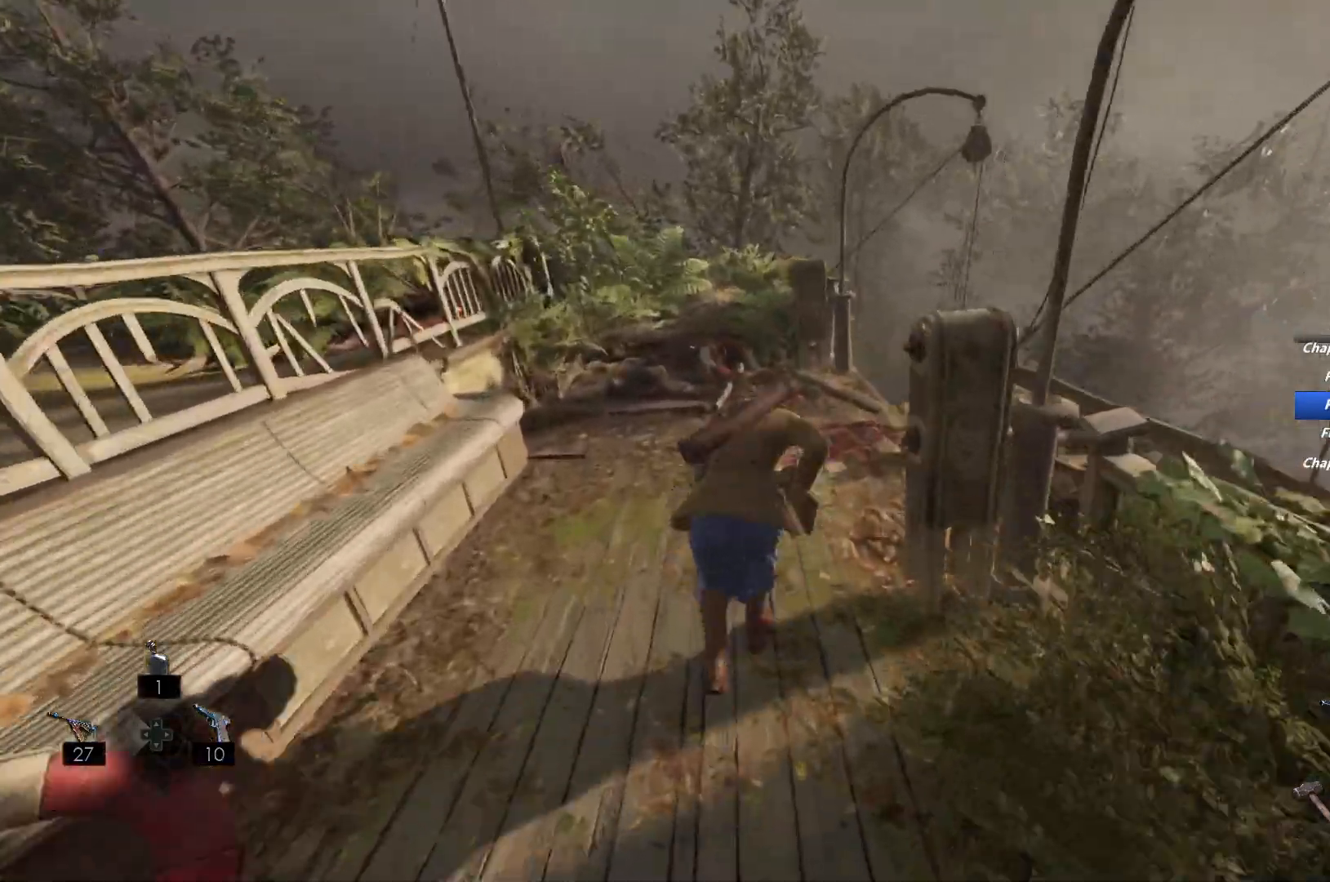
{"keys": ["shift", "w"], "mouse": [], "events": []}
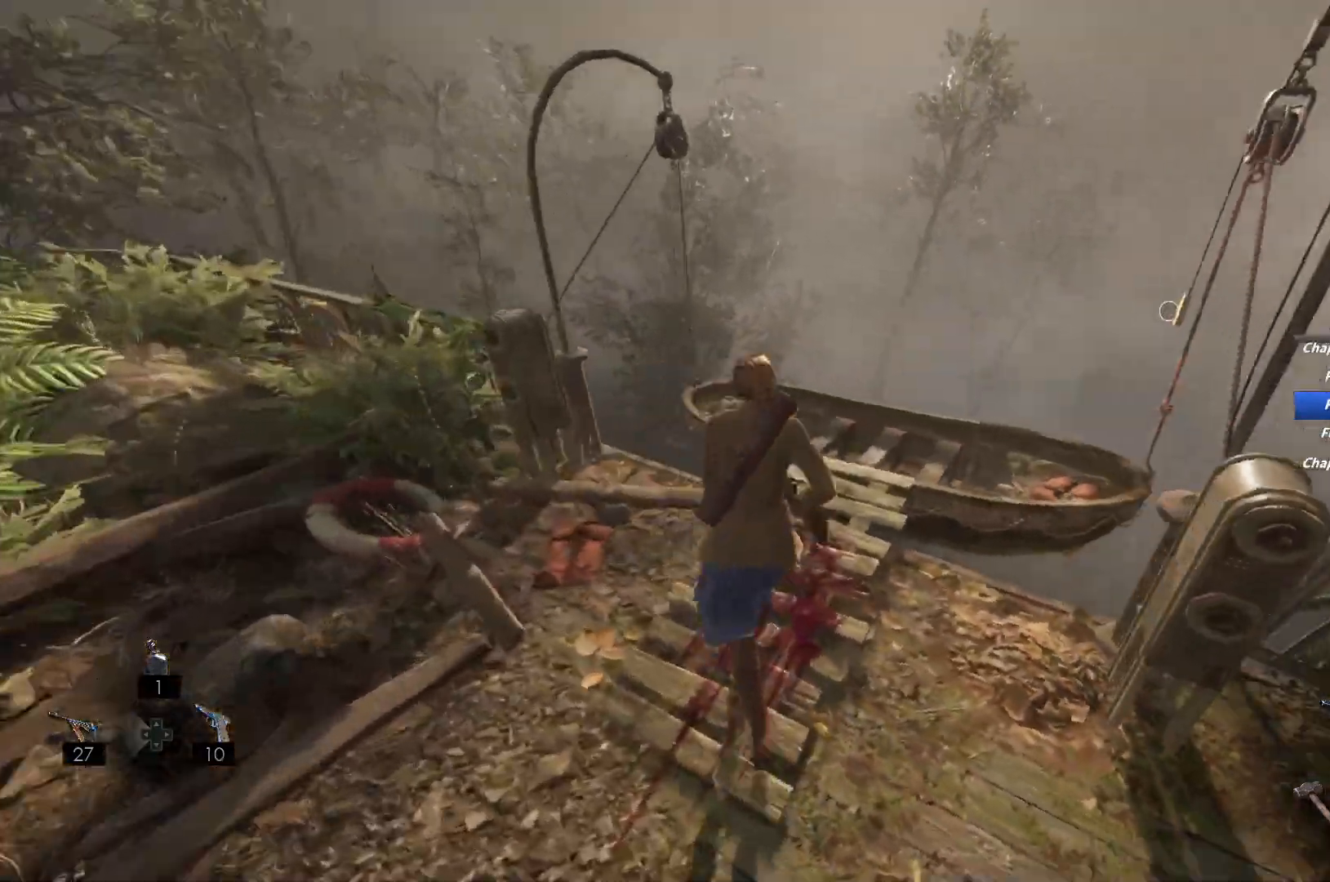
{"keys": ["shift", "w"], "mouse": [], "events": []}
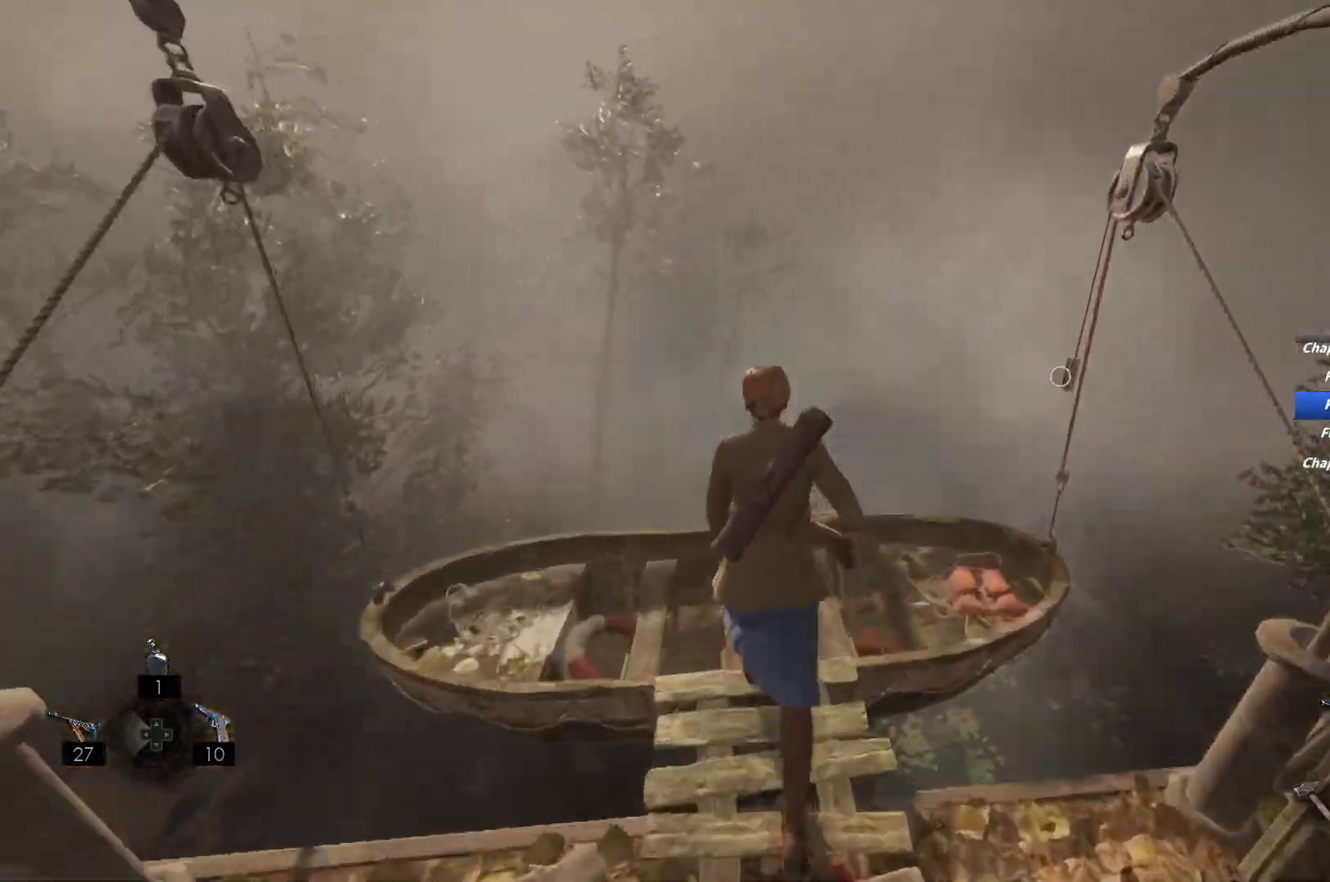
{"keys": ["e", "w"], "mouse": [], "events": [[283, "e", "down"], [383, "e", "up"], [450, "e", "down"], [483, "shift", "up"]]}
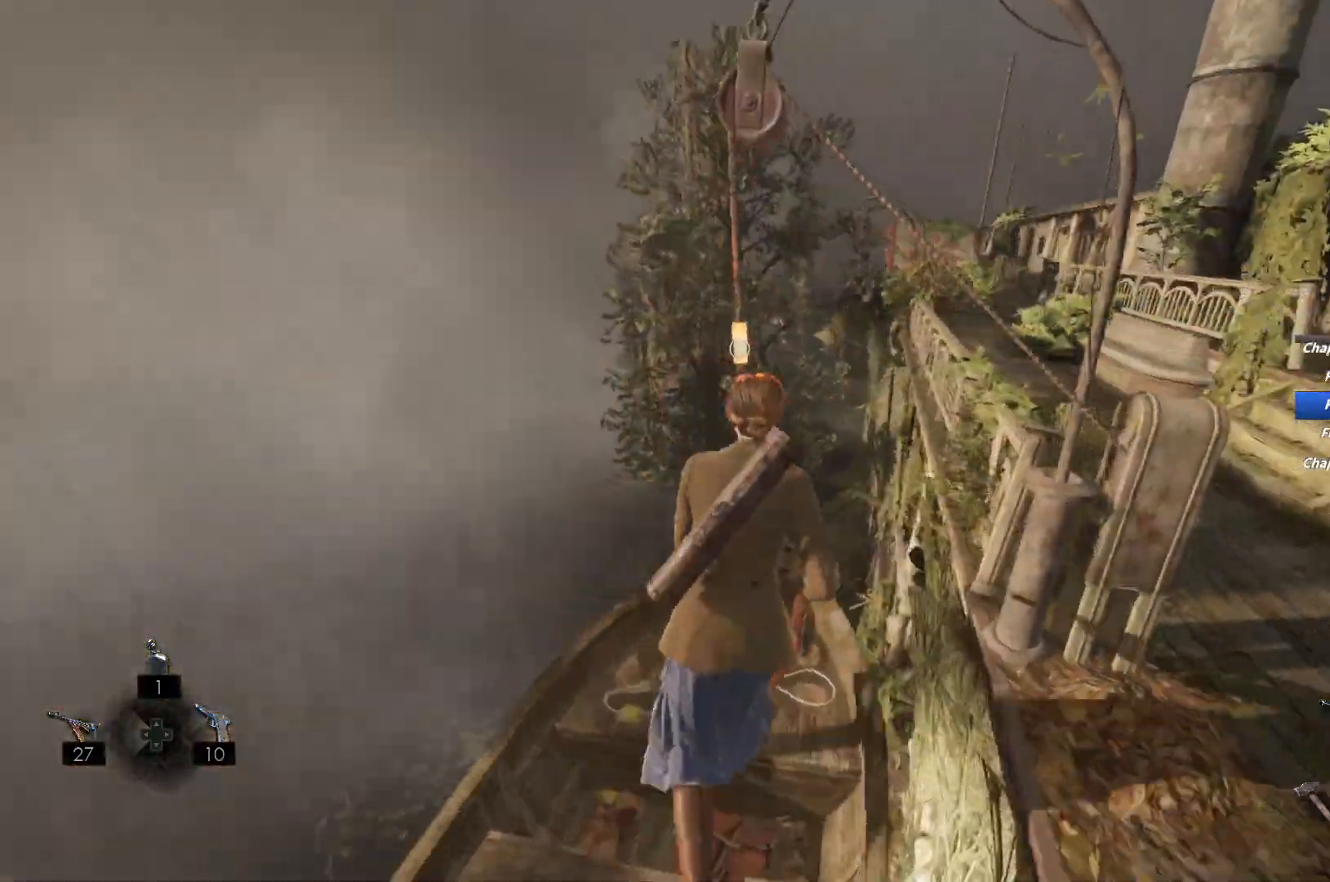
{"keys": ["s"], "mouse": ["right"], "events": [[50, "e", "up"], [50, "w", "up"], [117, "e", "down"], [200, "e", "up"], [233, "e", "down"], [250, "s", "down"], [333, "e", "up"], [417, "mouse_right", "down"]]}
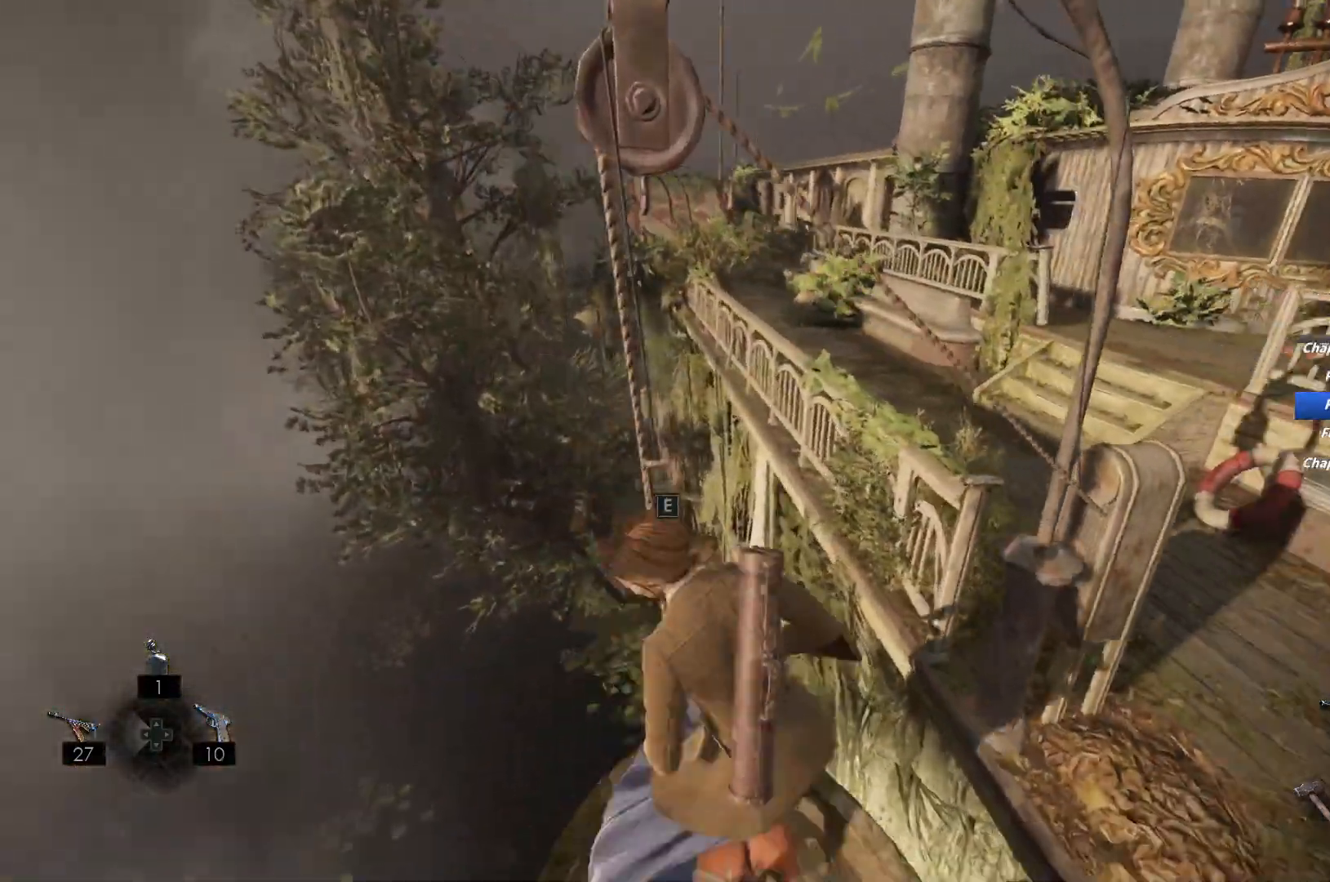
{"keys": ["s"], "mouse": [], "events": [[17, "mouse_right", "up"], [17, "r", "down"], [100, "r", "up"], [167, "r", "down"], [267, "r", "up"], [333, "r", "down"], [433, "r", "up"]]}
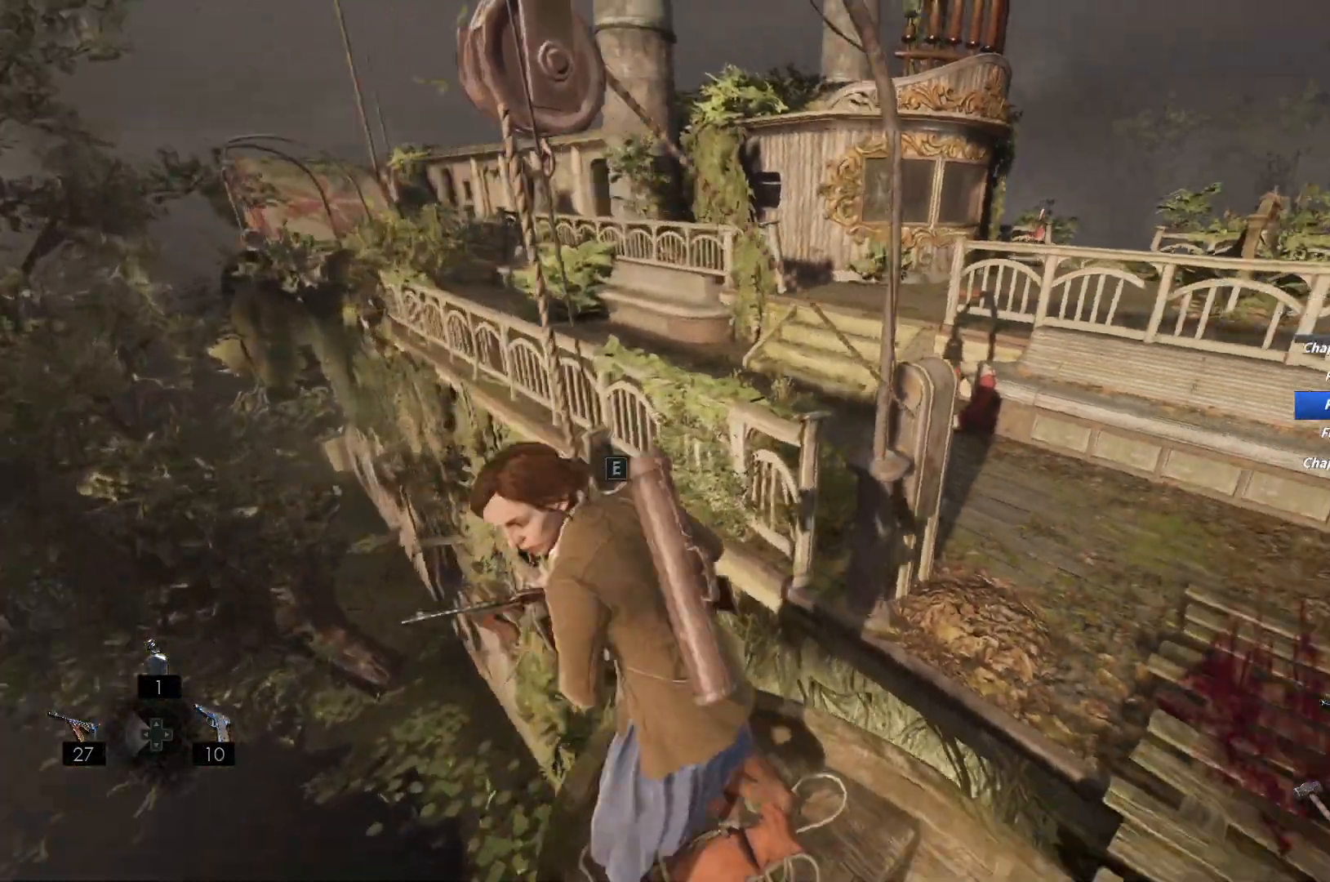
{"keys": ["d"], "mouse": [], "events": [[300, "d", "down"], [317, "s", "up"]]}
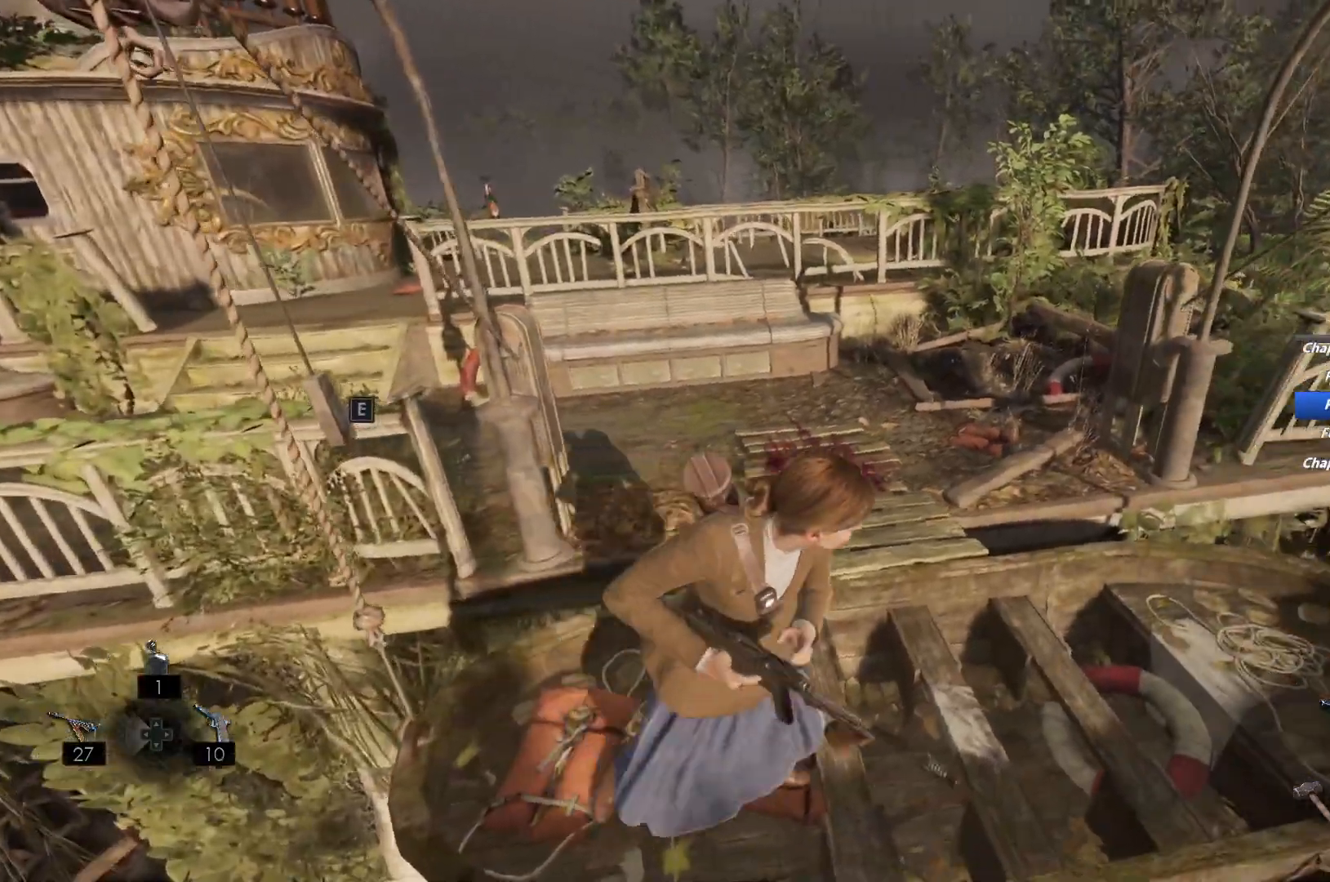
{"keys": [], "mouse": [], "events": [[150, "d", "up"]]}
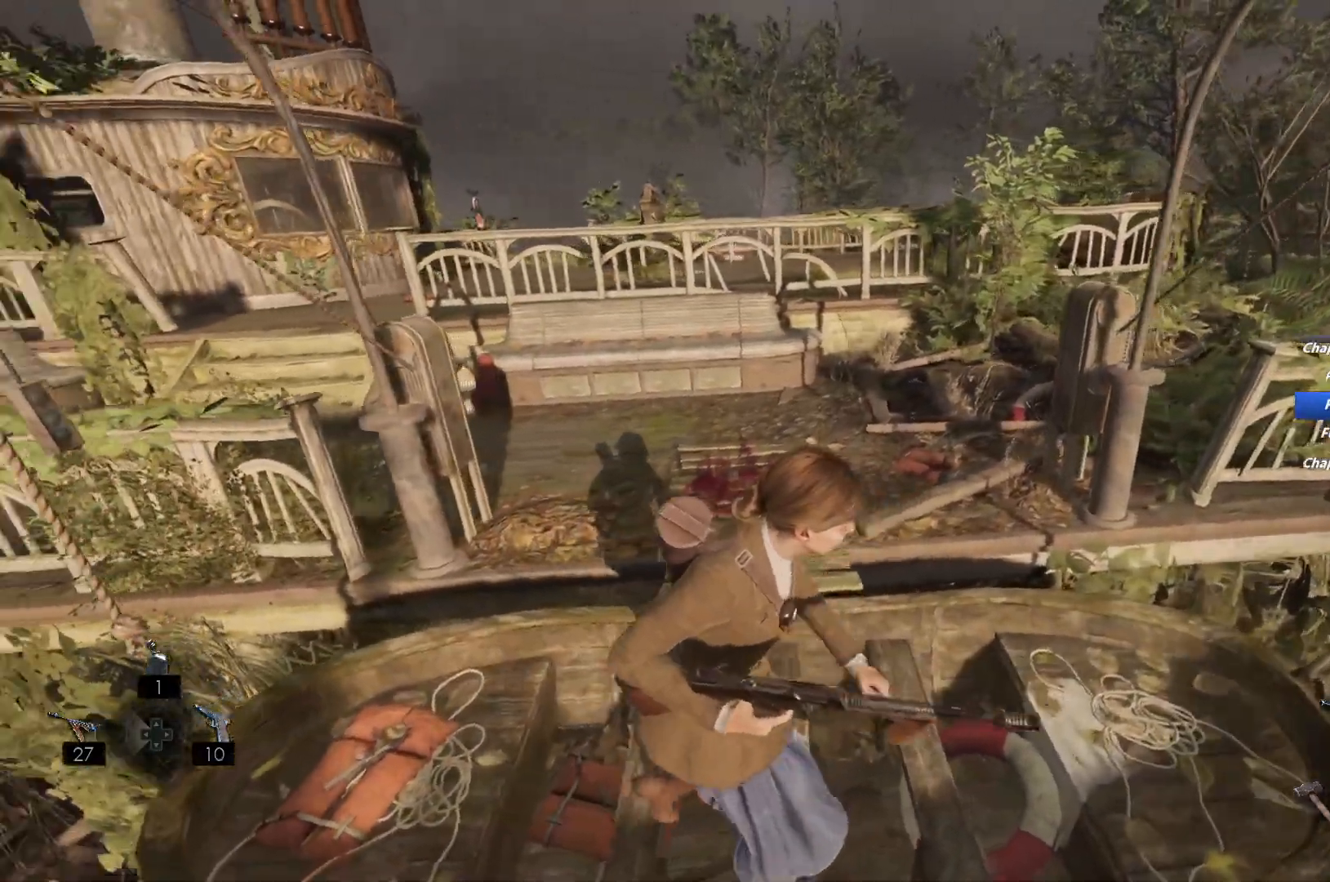
{"keys": [], "mouse": [], "events": []}
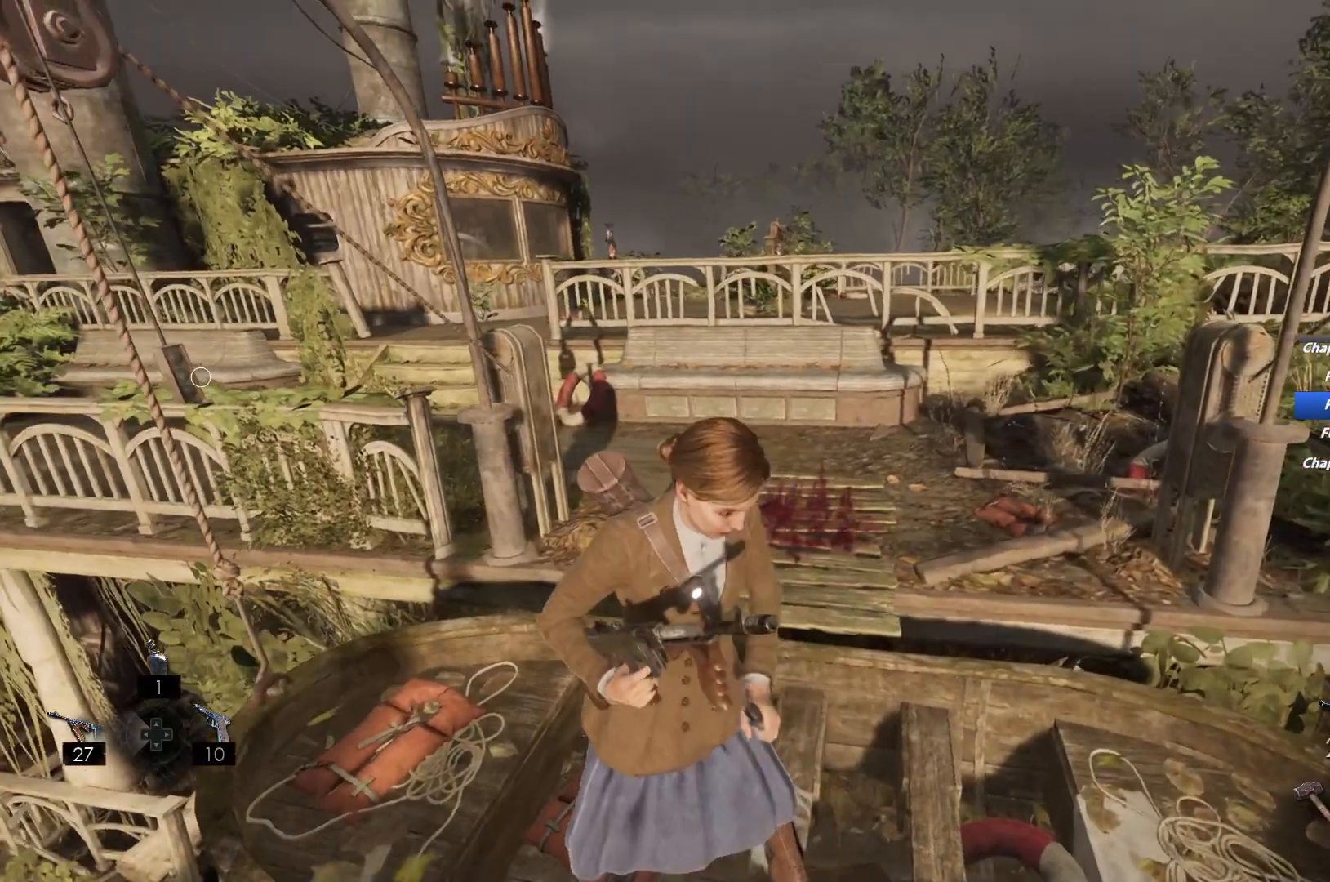
{"keys": [], "mouse": [], "events": []}
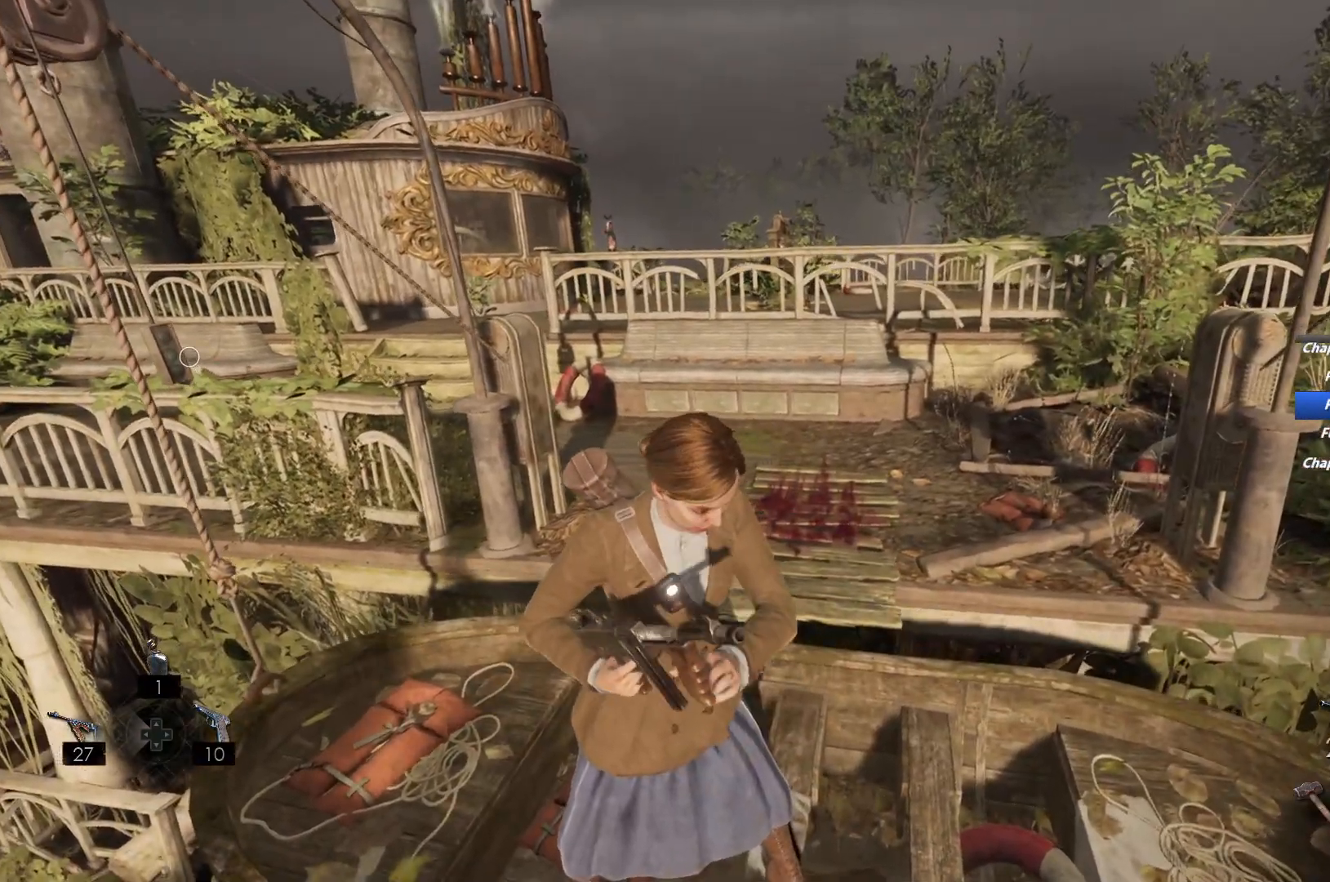
{"keys": [], "mouse": [], "events": [[117, "1", "down"], [183, "1", "up"]]}